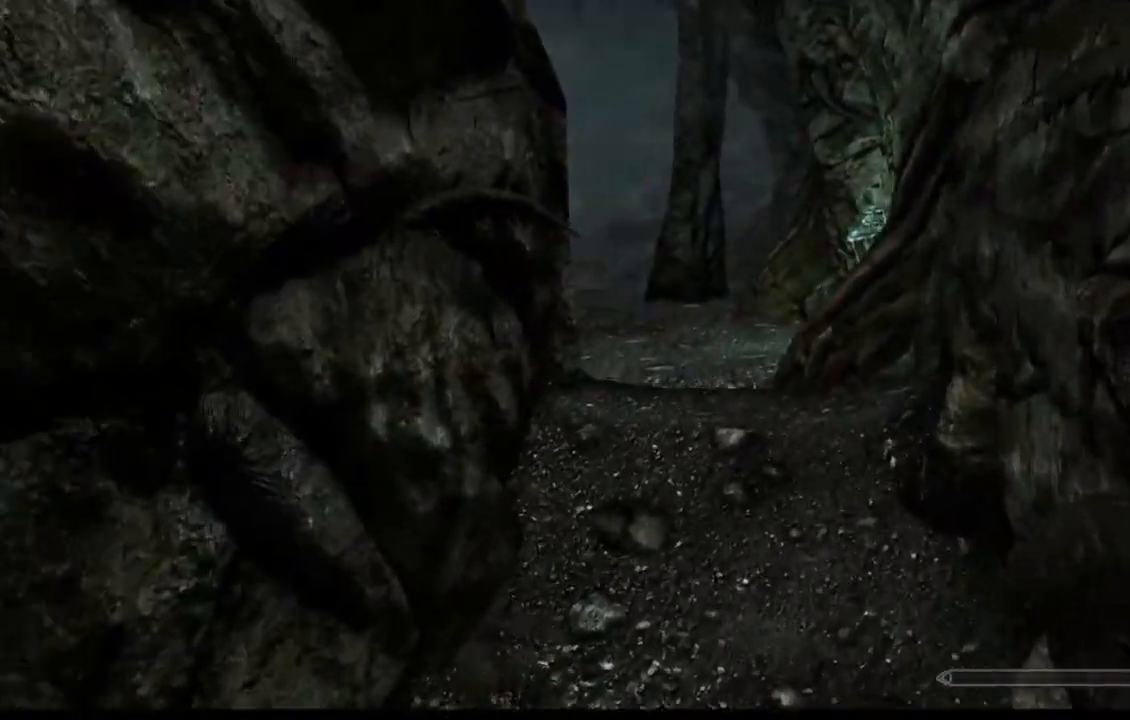
Gameplay with a controller (Xbox layout); each line is a JSON object with the inputs held at the frame after it. "events" lists button and stick changes between this image and that frame as [ms after this image, input, new state], when the widget could be followed in between. Not read: L1 L3 R1 R3 SELECT START.
{"buttons": [], "left_stick": "up", "right_stick": "center", "events": []}
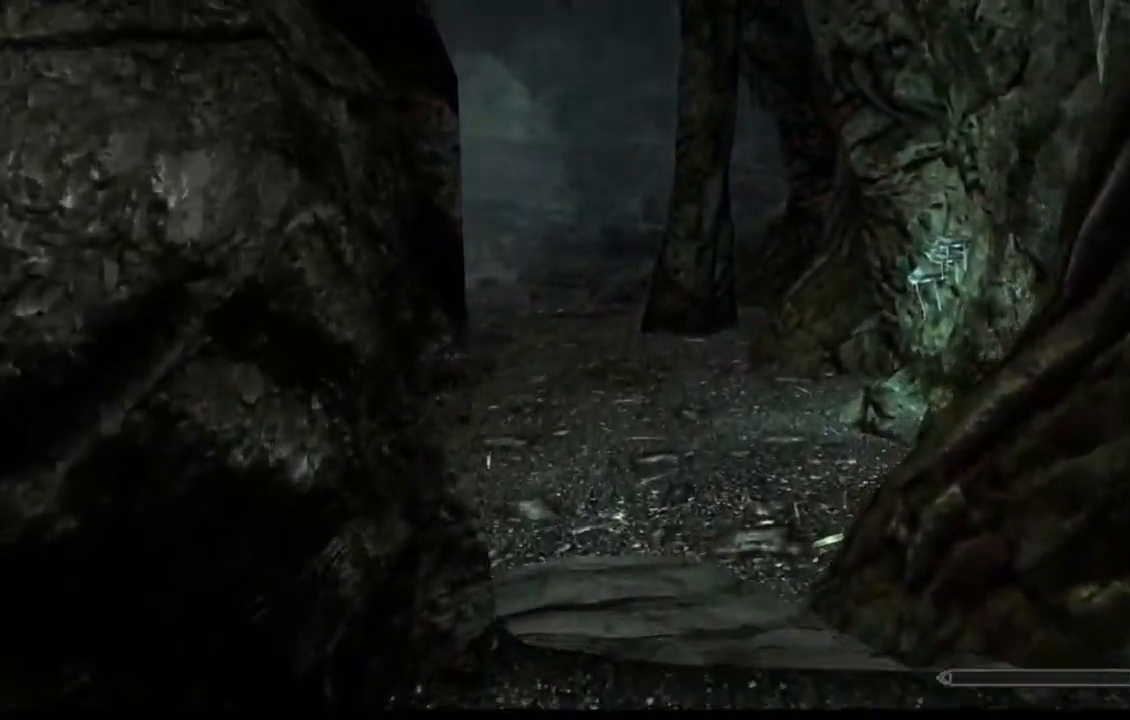
{"buttons": [], "left_stick": "up", "right_stick": "center", "events": []}
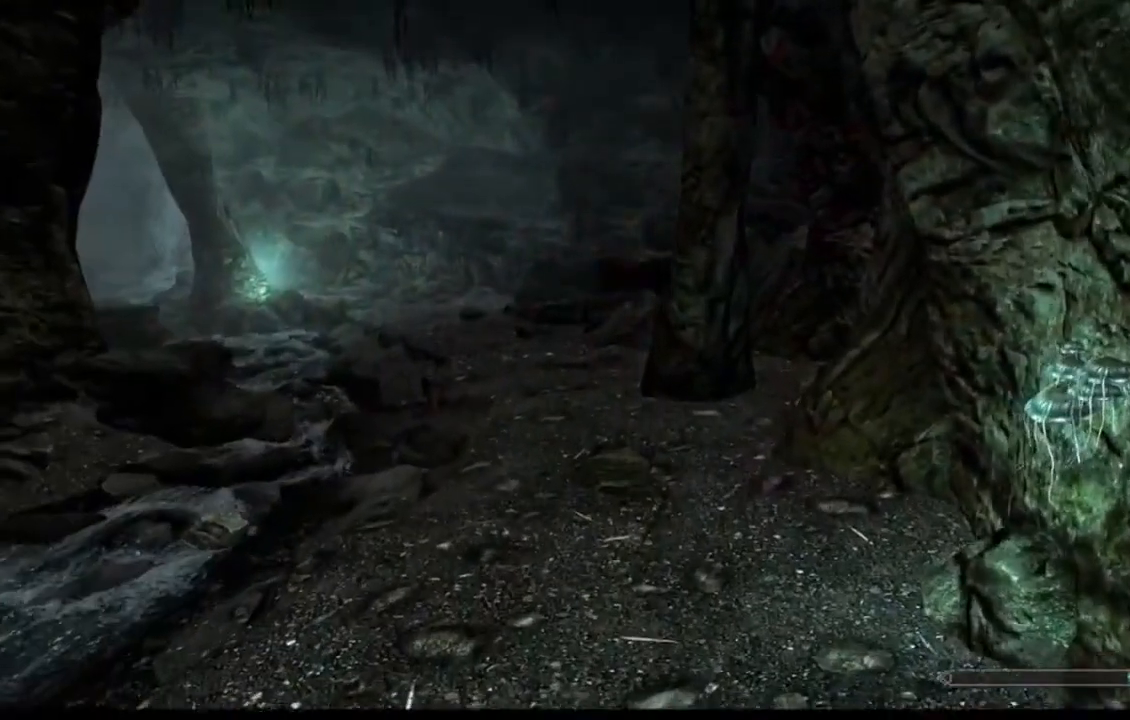
{"buttons": [], "left_stick": "up", "right_stick": "center", "events": []}
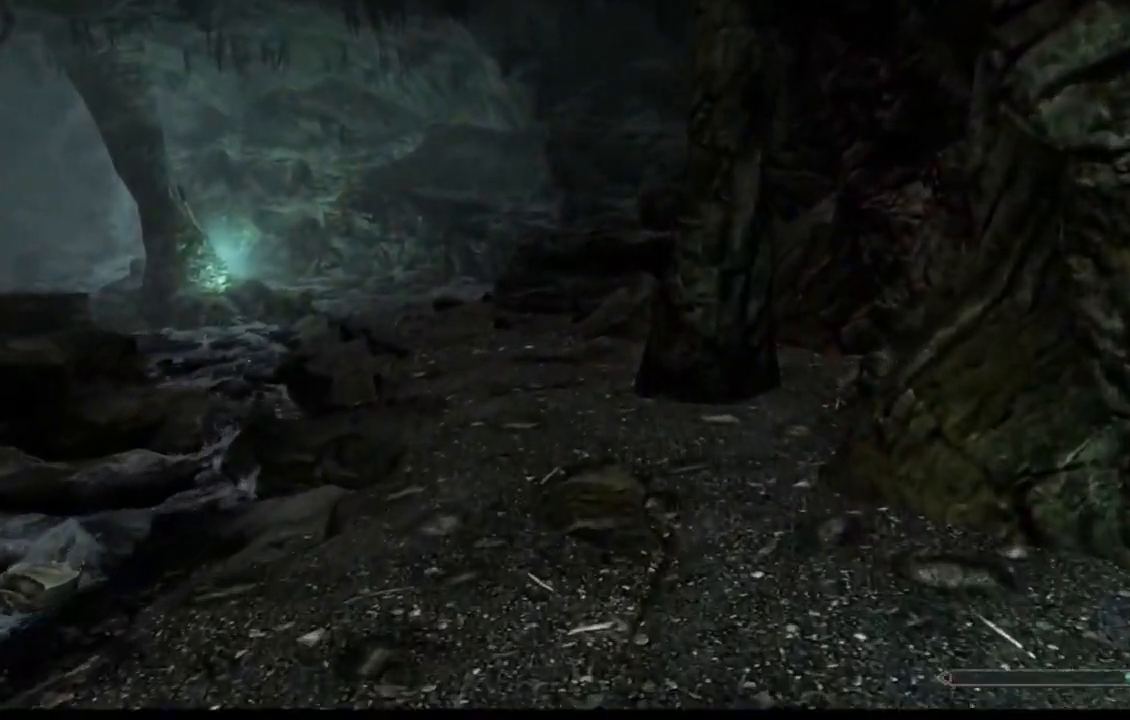
{"buttons": [], "left_stick": "up", "right_stick": "center", "events": [[367, "right_stick", "up-left"], [500, "right_stick", "center"]]}
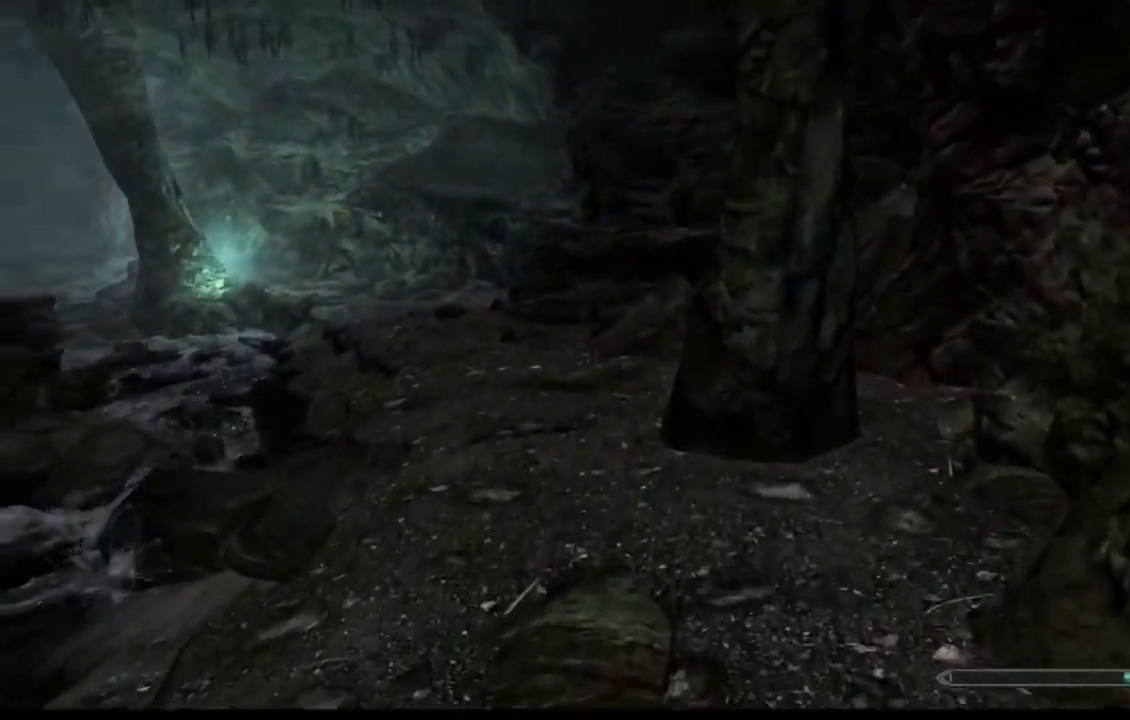
{"buttons": [], "left_stick": "up", "right_stick": "center", "events": [[234, "right_stick", "left"], [417, "right_stick", "center"]]}
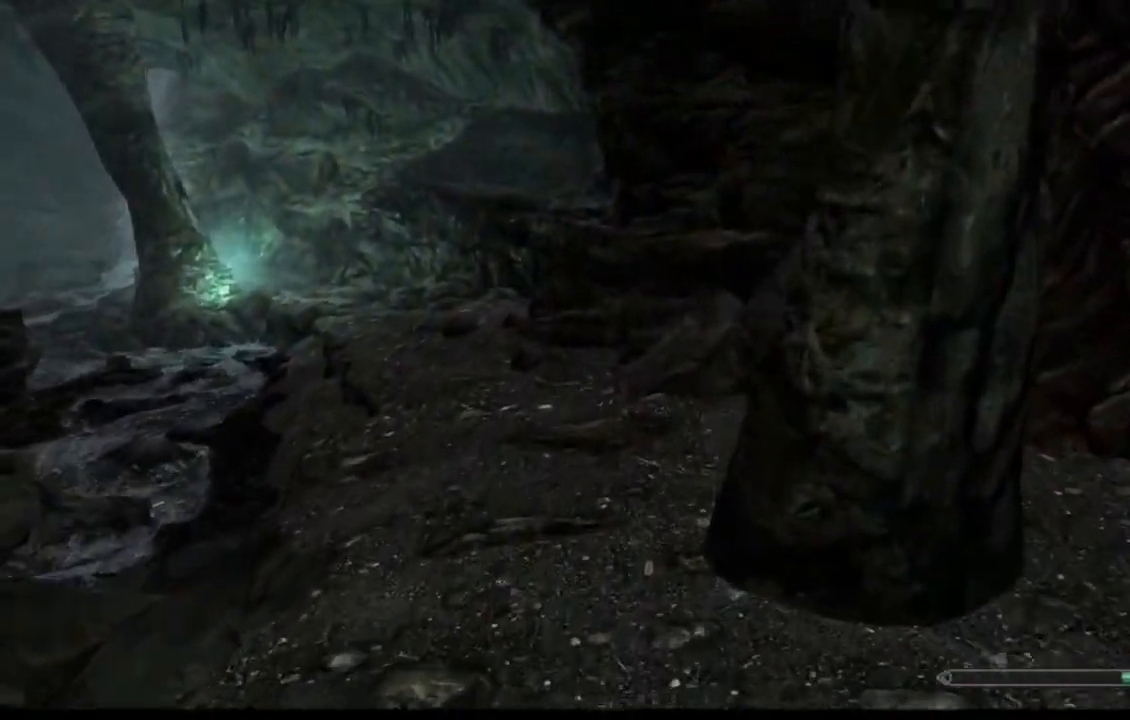
{"buttons": [], "left_stick": "up", "right_stick": "center", "events": [[116, "right_stick", "left"], [350, "right_stick", "center"]]}
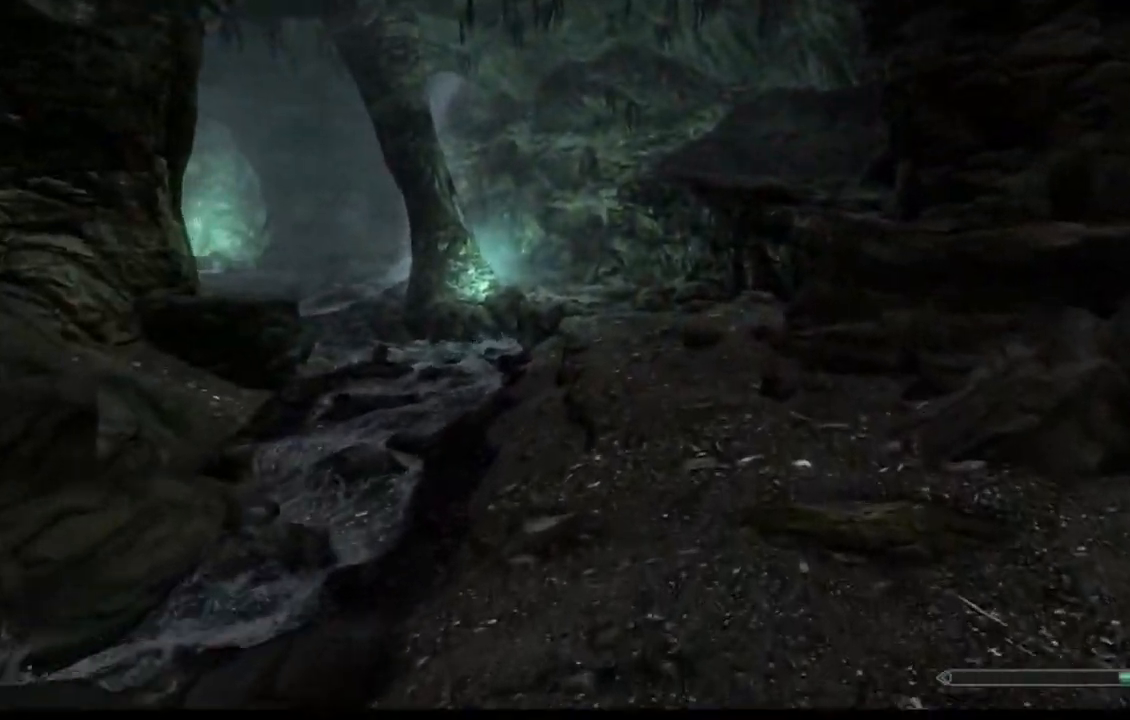
{"buttons": [], "left_stick": "up", "right_stick": "center", "events": []}
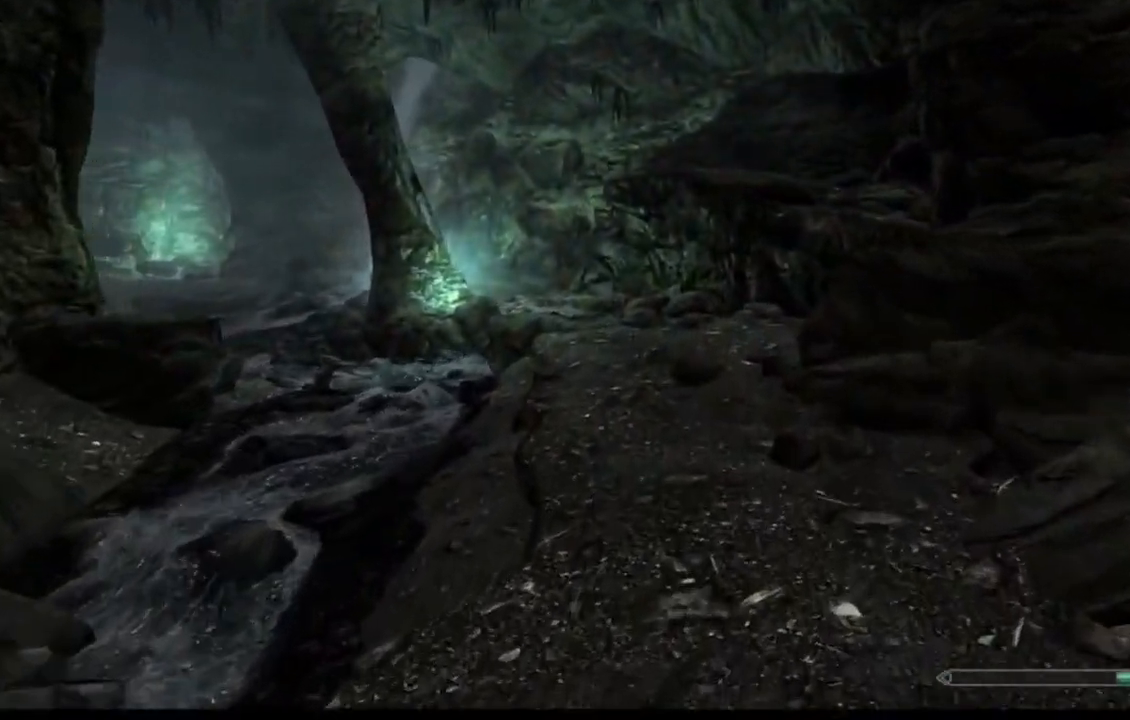
{"buttons": [], "left_stick": "up", "right_stick": "center", "events": []}
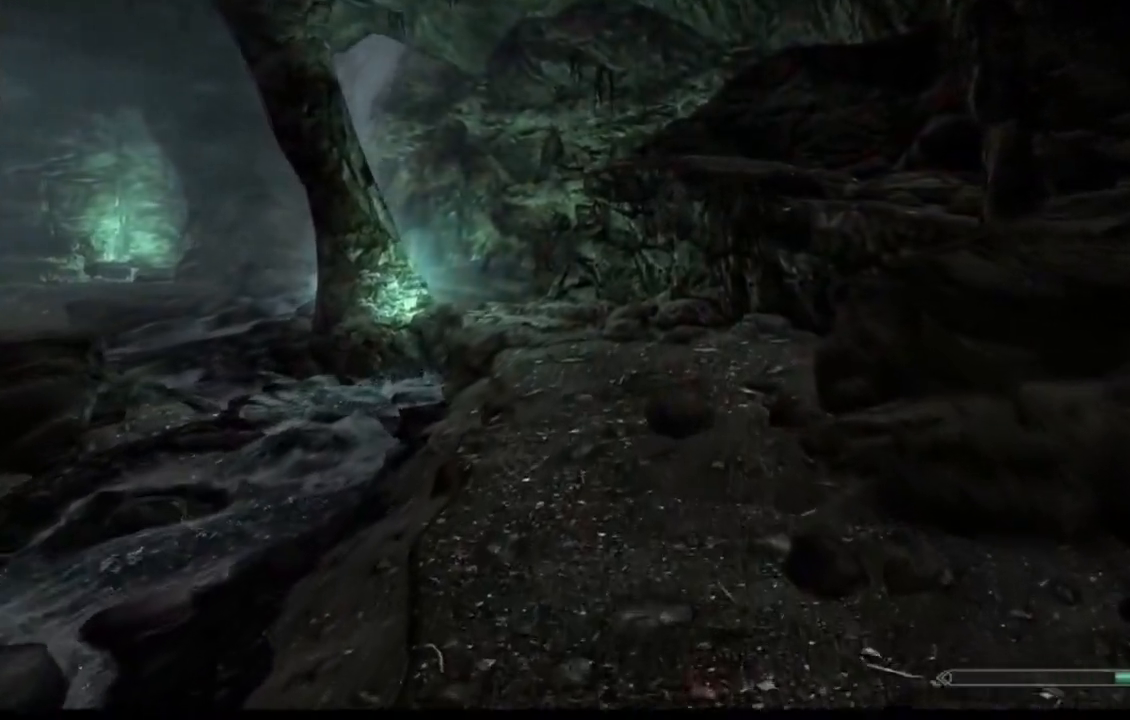
{"buttons": [], "left_stick": "up", "right_stick": "center", "events": []}
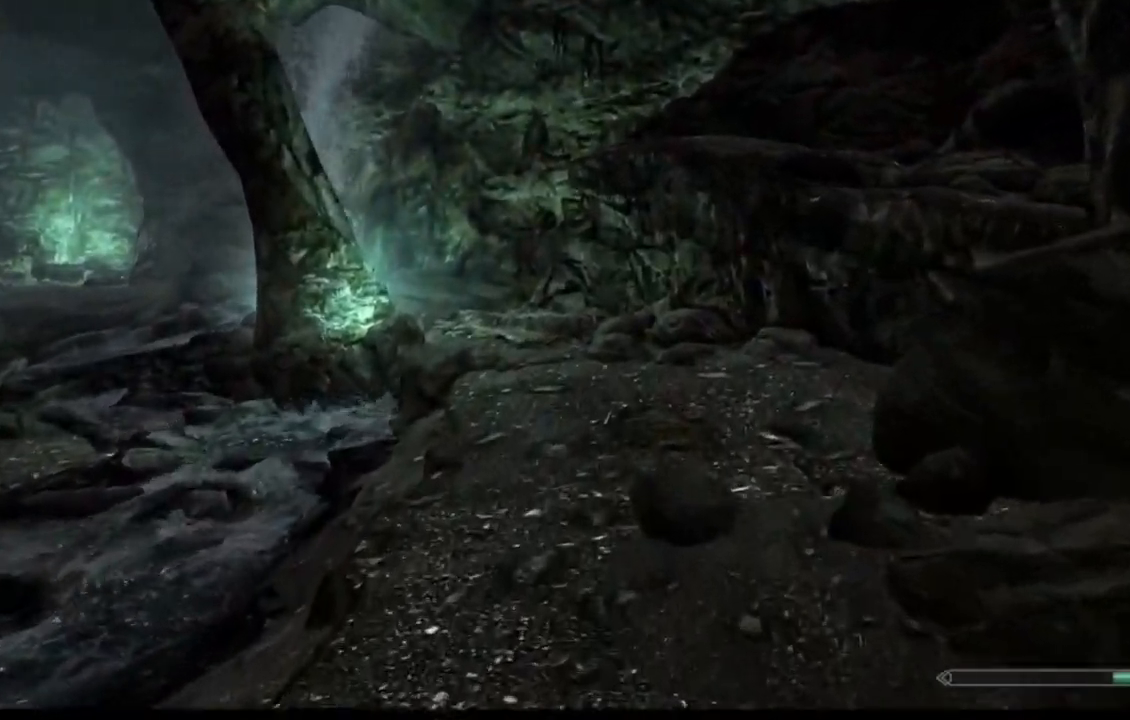
{"buttons": [], "left_stick": "up", "right_stick": "left", "events": [[450, "right_stick", "left"]]}
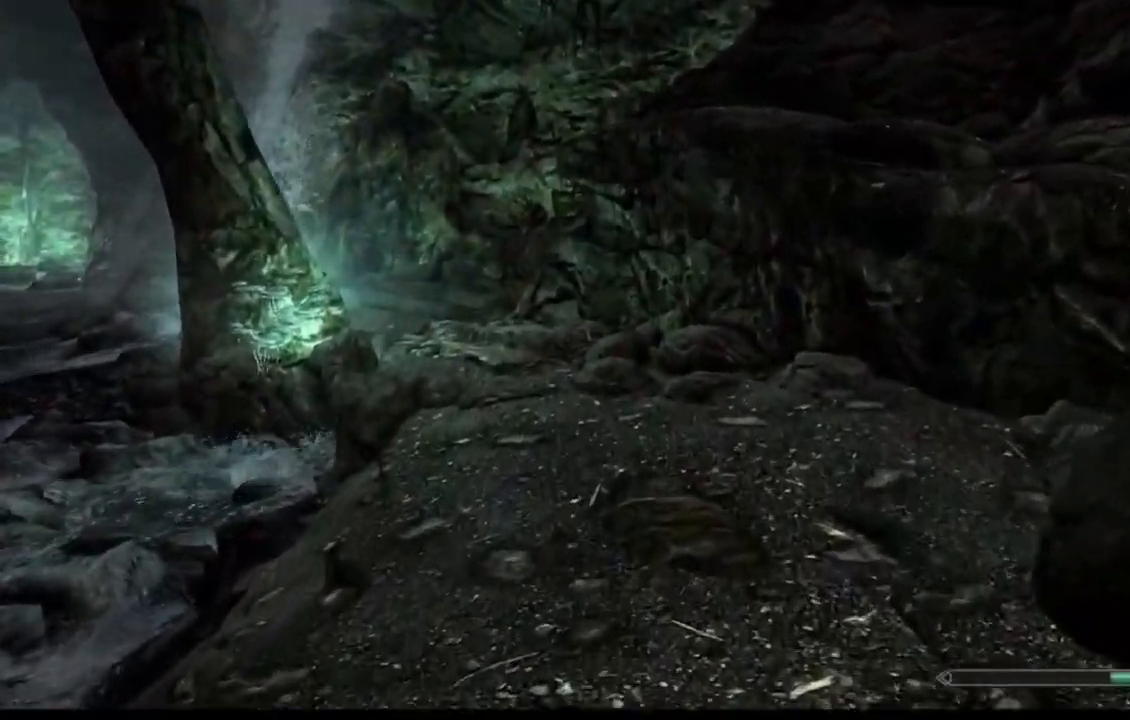
{"buttons": [], "left_stick": "up", "right_stick": "left", "events": []}
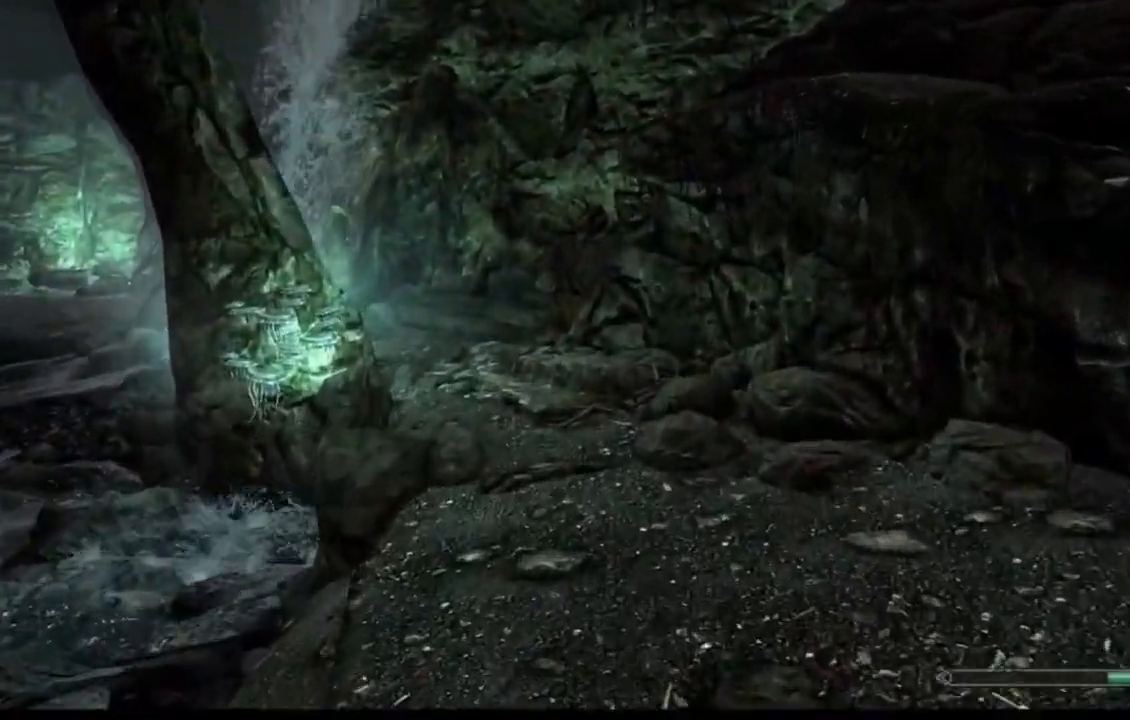
{"buttons": [], "left_stick": "up", "right_stick": "left", "events": []}
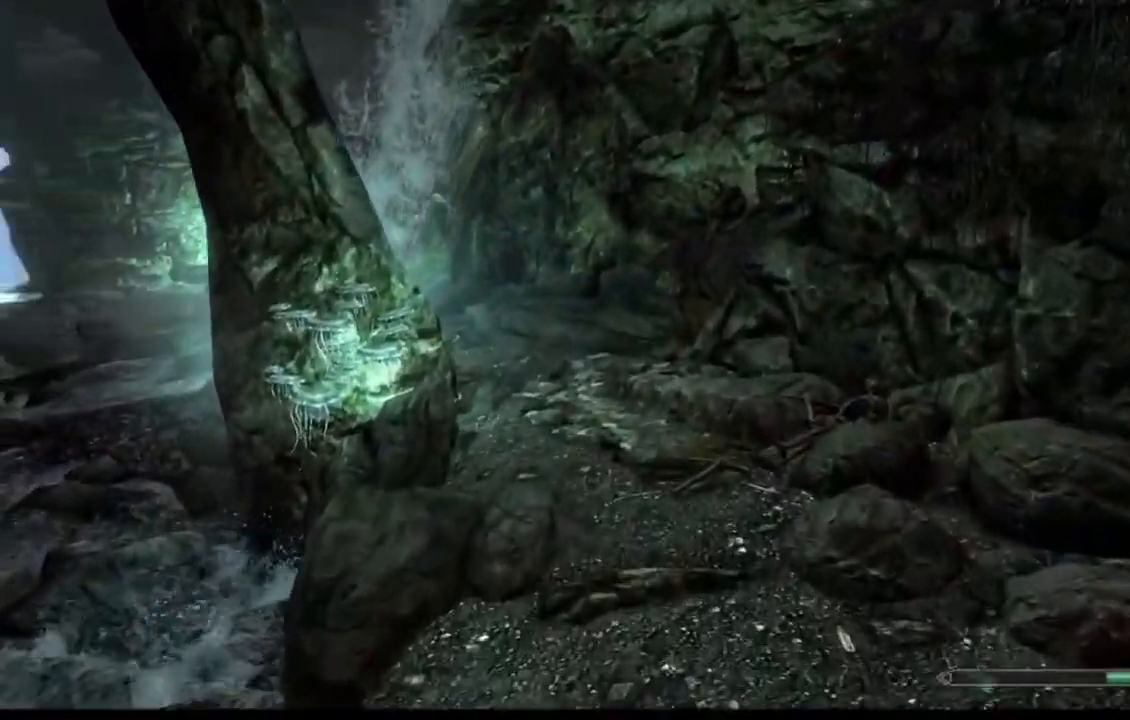
{"buttons": [], "left_stick": "up", "right_stick": "left", "events": []}
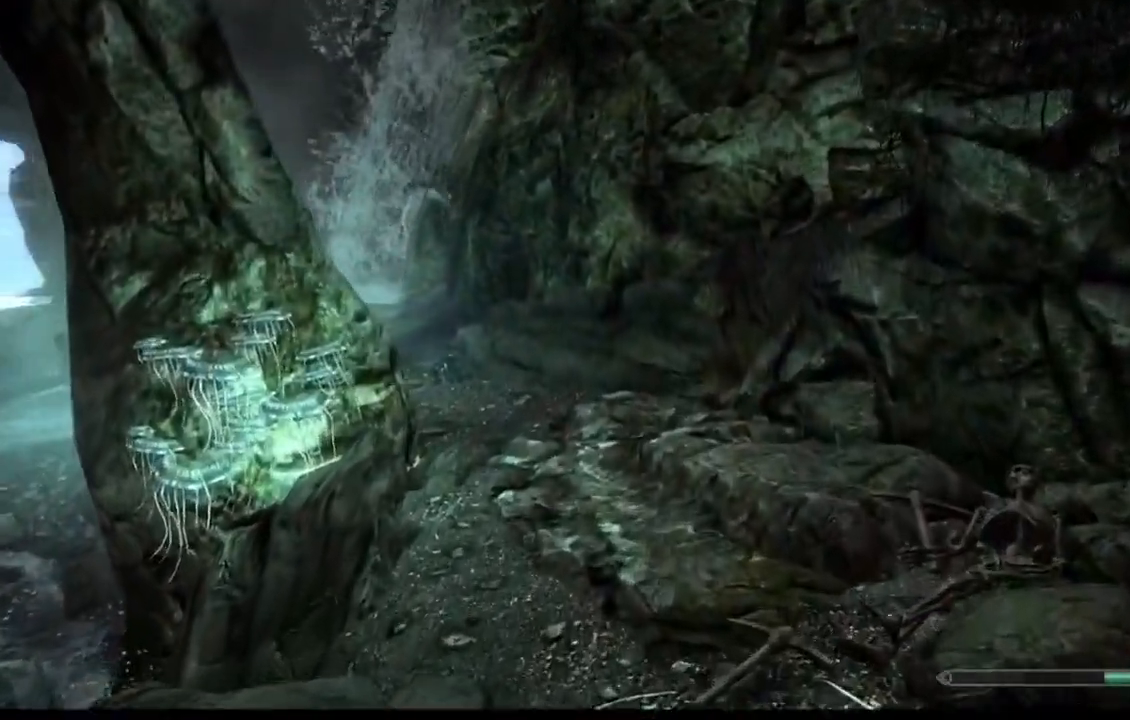
{"buttons": [], "left_stick": "up", "right_stick": "left", "events": []}
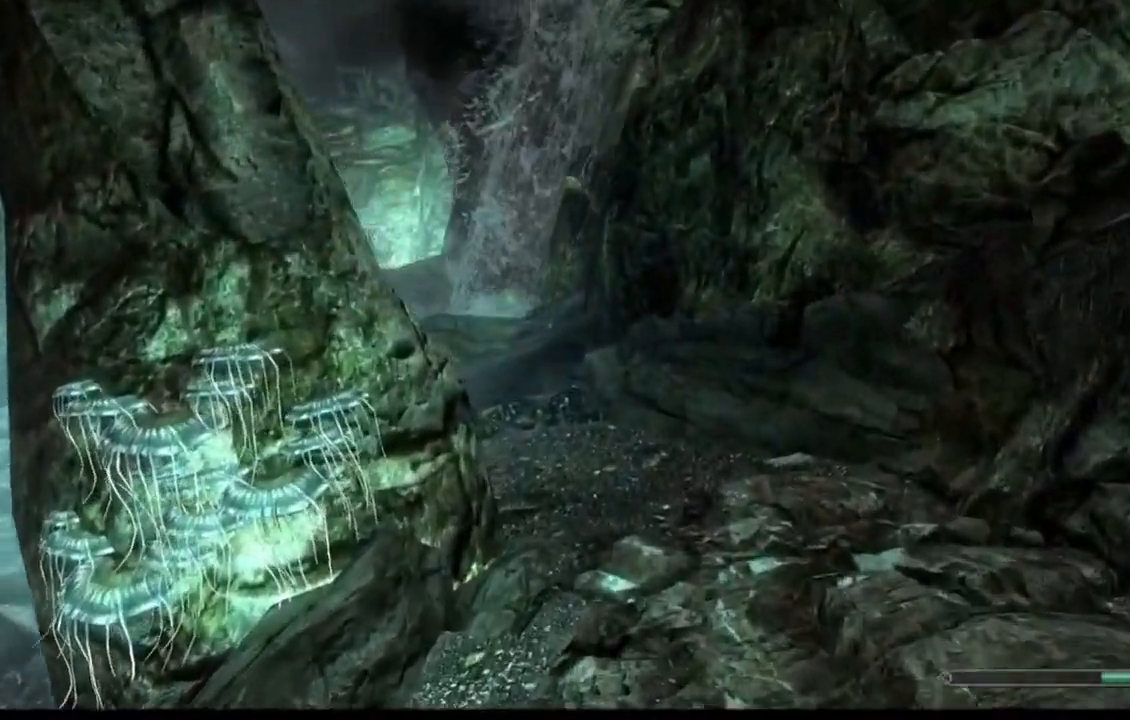
{"buttons": [], "left_stick": "up", "right_stick": "left", "events": []}
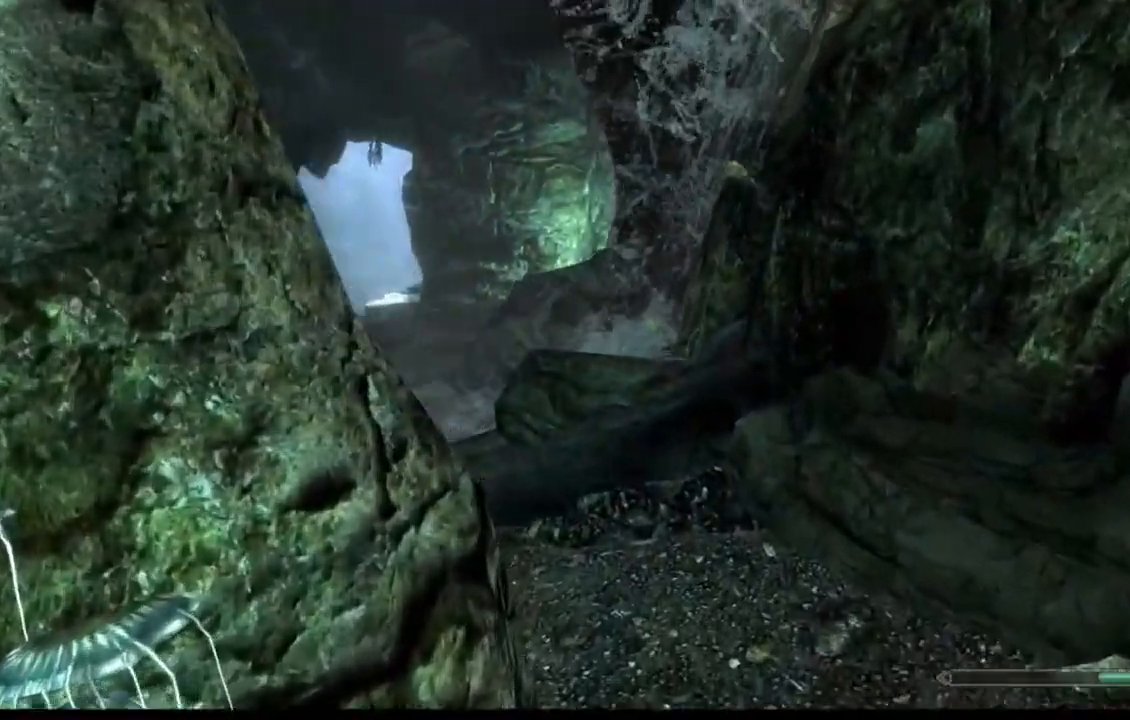
{"buttons": [], "left_stick": "up", "right_stick": "center", "events": [[467, "right_stick", "center"]]}
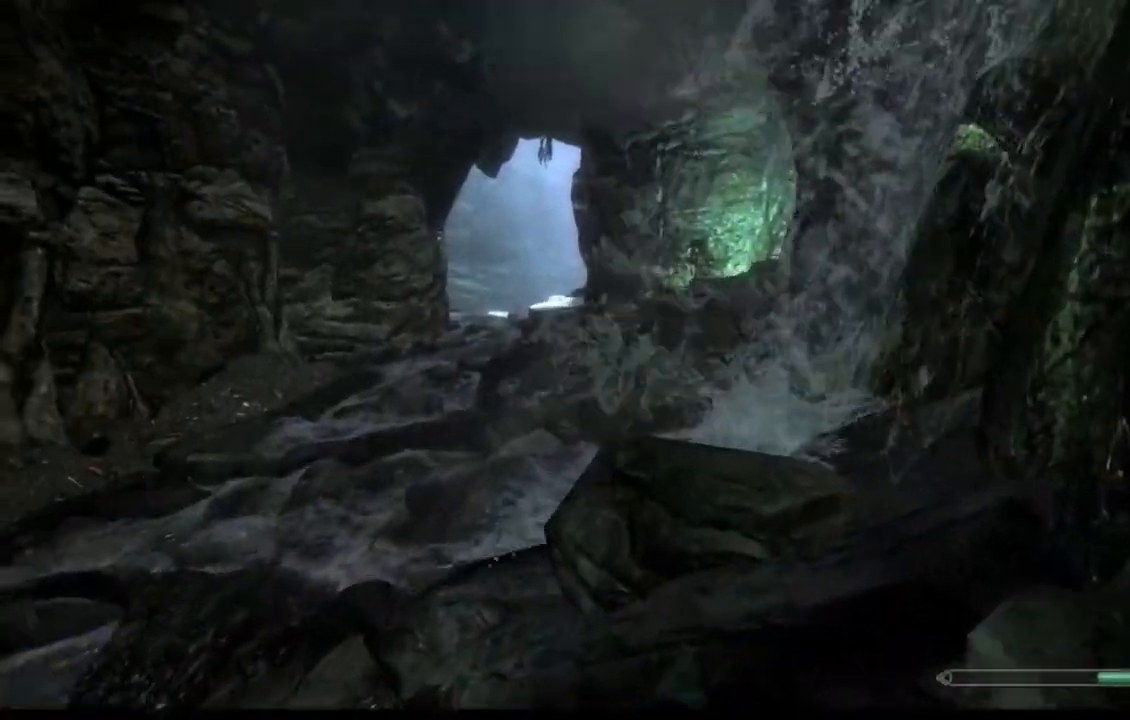
{"buttons": [], "left_stick": "up", "right_stick": "center", "events": [[184, "Y", "down"], [250, "Y", "up"]]}
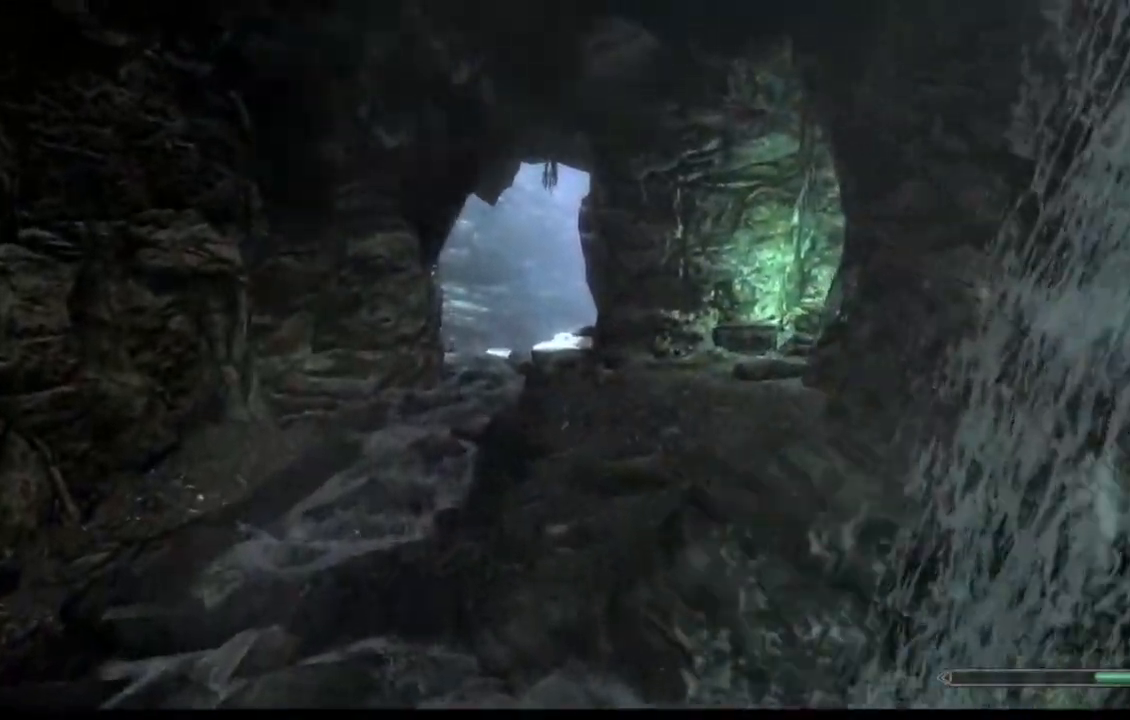
{"buttons": [], "left_stick": "up", "right_stick": "center", "events": []}
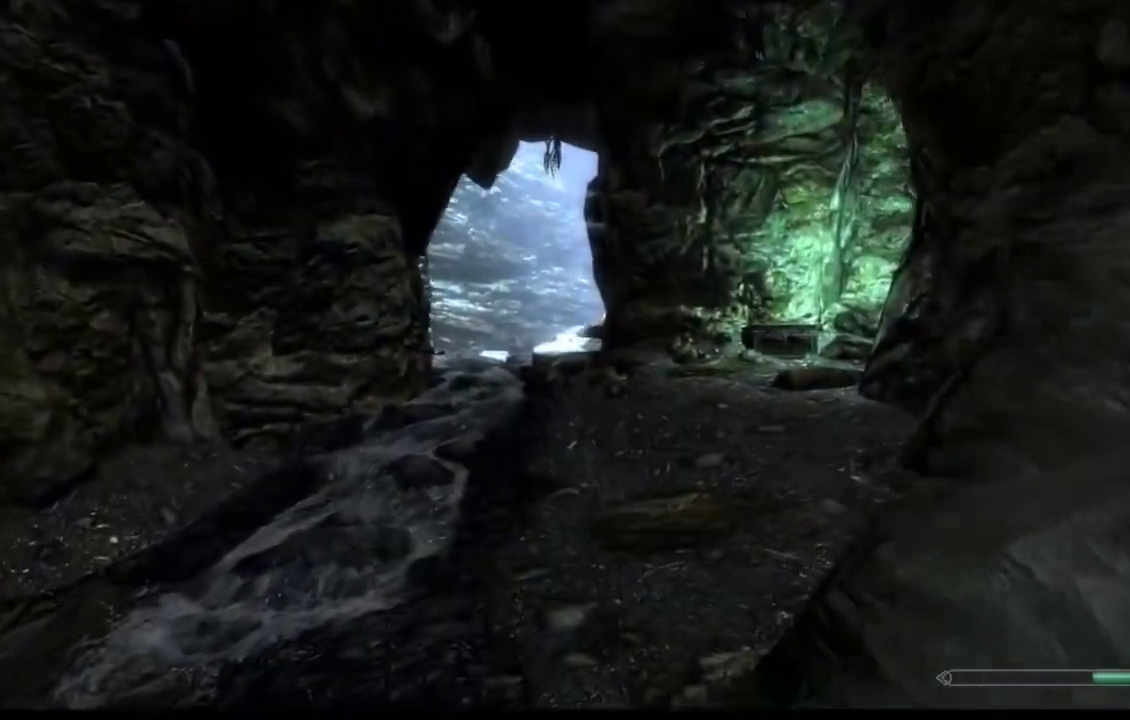
{"buttons": [], "left_stick": "up", "right_stick": "center", "events": []}
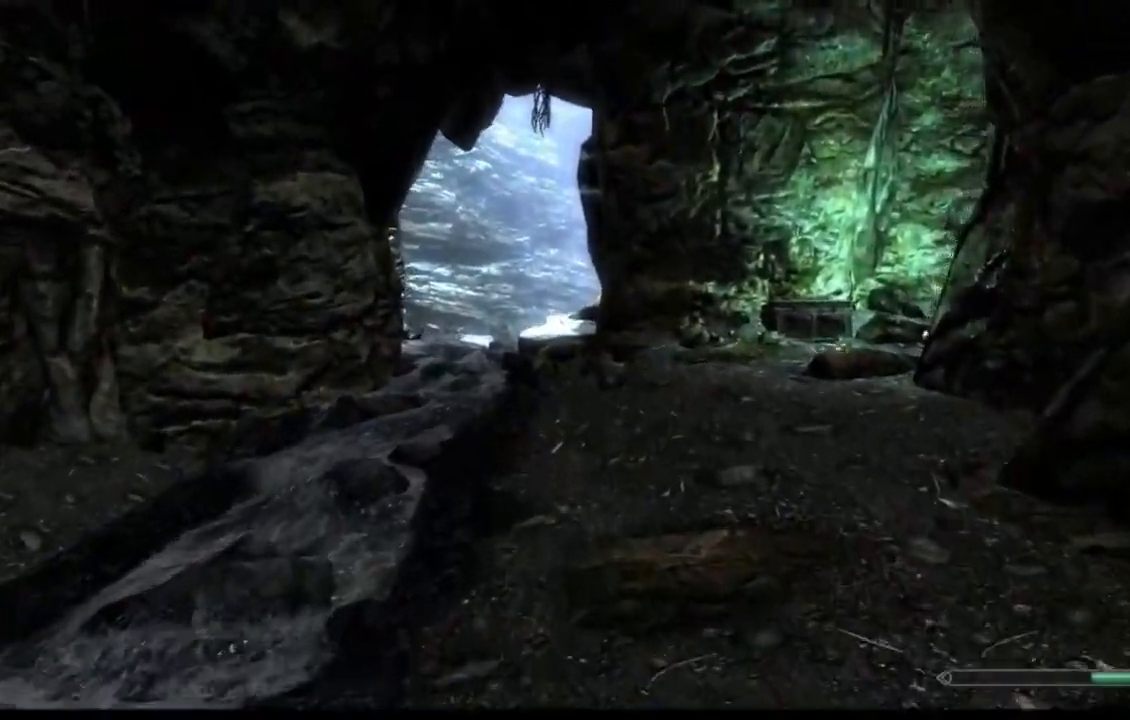
{"buttons": [], "left_stick": "up", "right_stick": "center", "events": []}
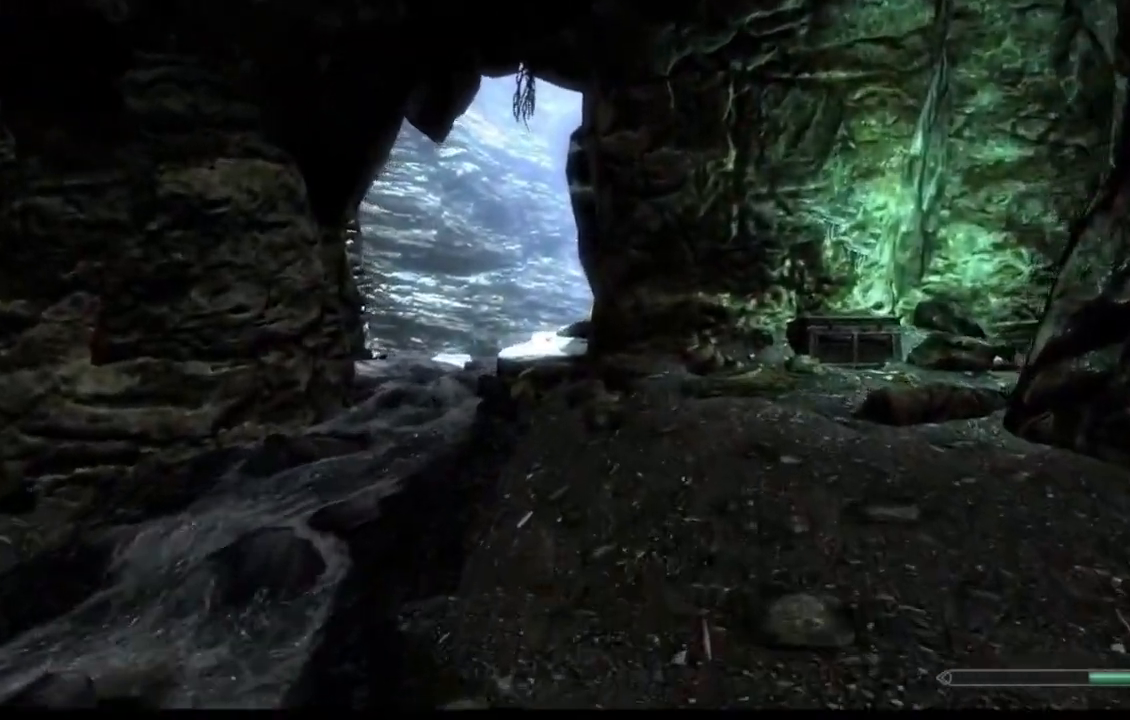
{"buttons": [], "left_stick": "up", "right_stick": "center", "events": [[267, "right_stick", "right"], [484, "right_stick", "center"]]}
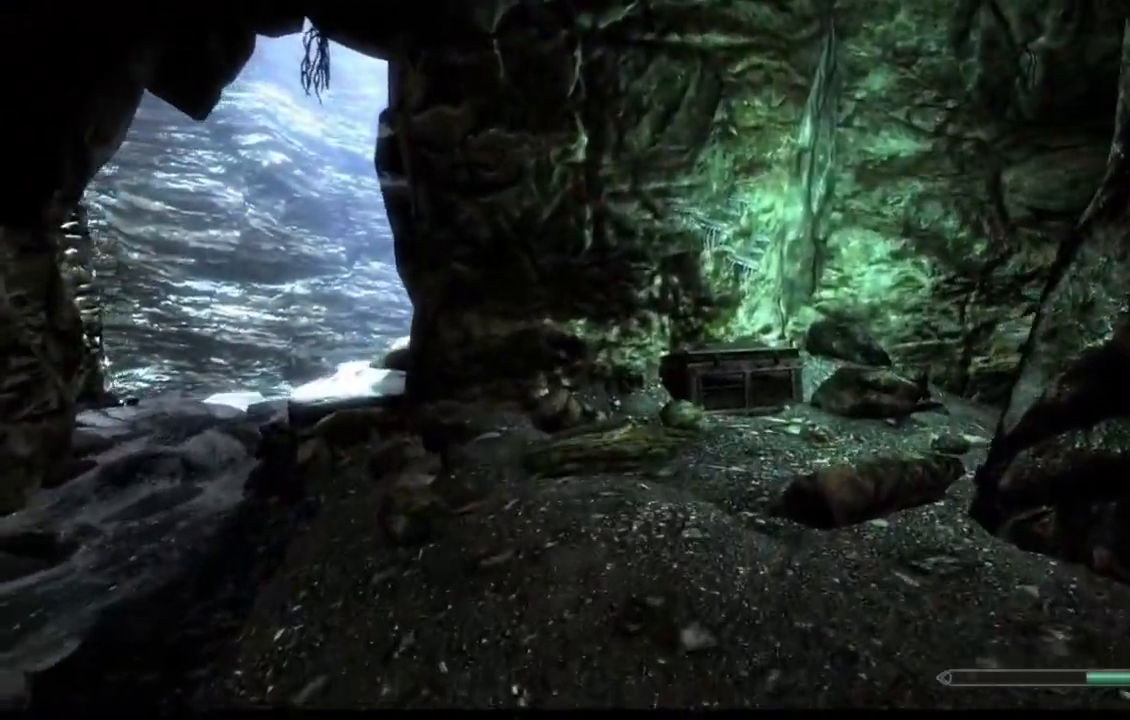
{"buttons": [], "left_stick": "up", "right_stick": "center", "events": [[183, "right_stick", "right"], [417, "right_stick", "center"]]}
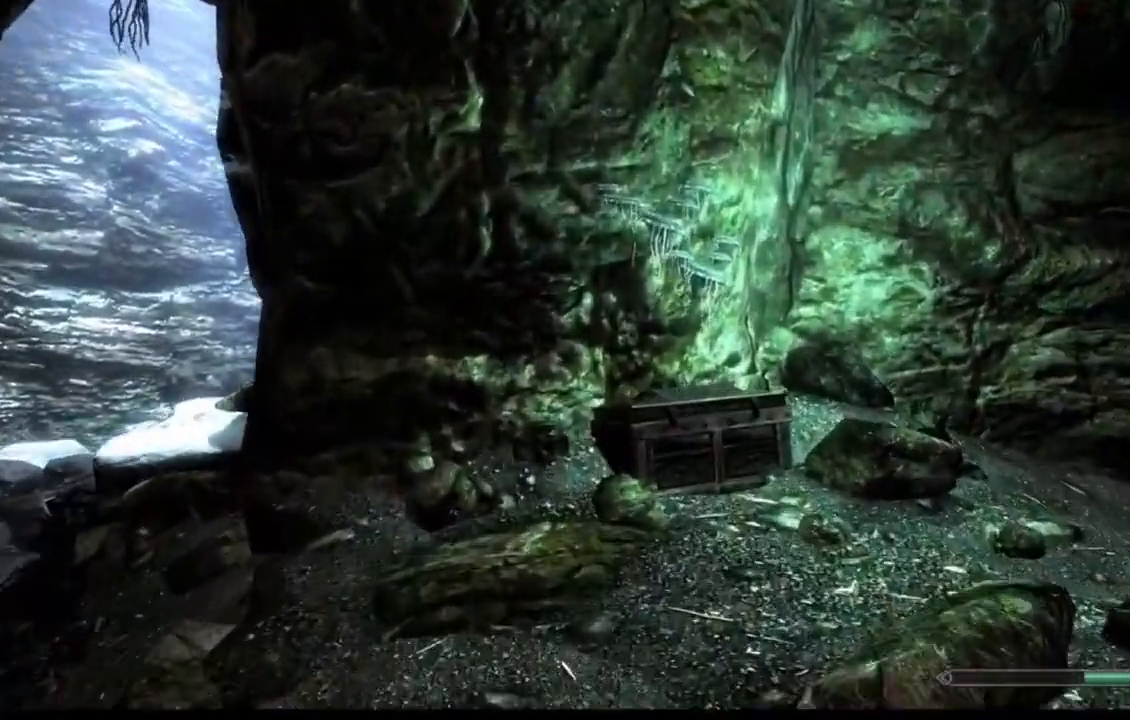
{"buttons": [], "left_stick": "up", "right_stick": "right", "events": [[50, "right_stick", "right"]]}
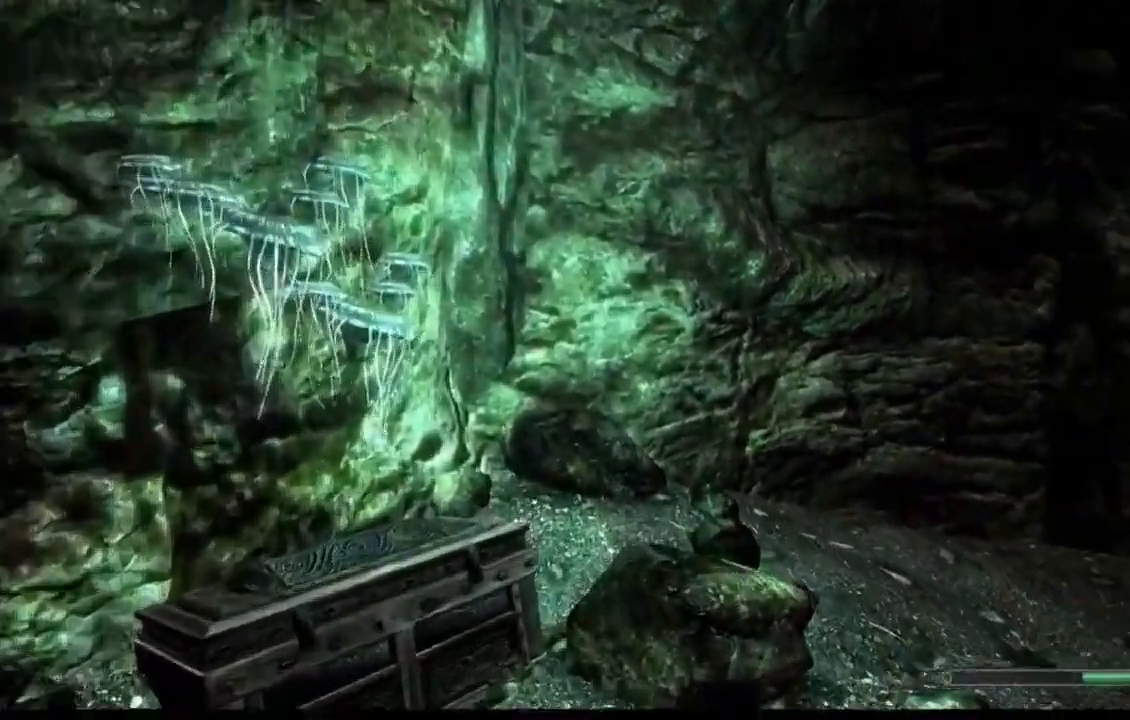
{"buttons": [], "left_stick": "up", "right_stick": "center", "events": [[283, "right_stick", "center"]]}